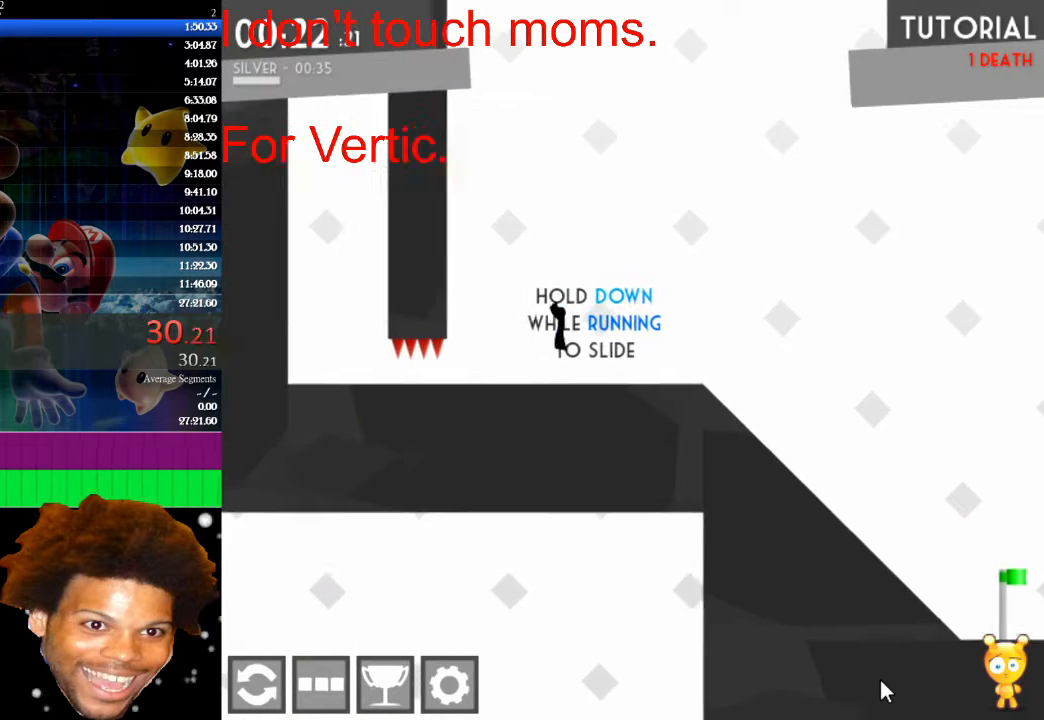
Gameplay with keyboard and mouse; each line is a JSON object with the keys and mouse buttons held at the frame after it. "events" lists presses ("down") and releases ("up") of "down", "left", "r", "right", "s", "up", "mouse_left" and "mouse_right" between this image and that frame as [ms after this image, input, new state], when the widget could be followed in between. "mouse_left", "mouse_right" = the "left", "right" buttons of the "mouse" list. No other keys are recorded. "mouse_move" is the direction in which the mouse moves at that frame (one of eight, or "still"), when it could be read.
{"keys": ["down", "left"], "mouse": [], "mouse_move": "still", "events": [[333, "down", "down"]]}
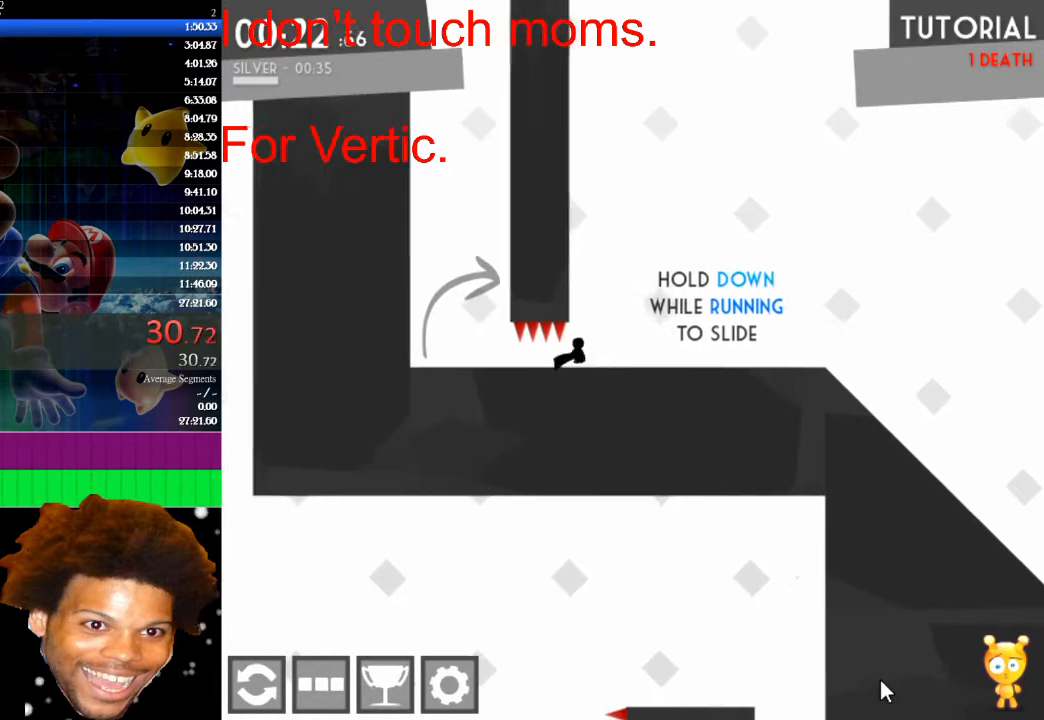
{"keys": ["left"], "mouse": [], "mouse_move": "still", "events": [[300, "down", "up"]]}
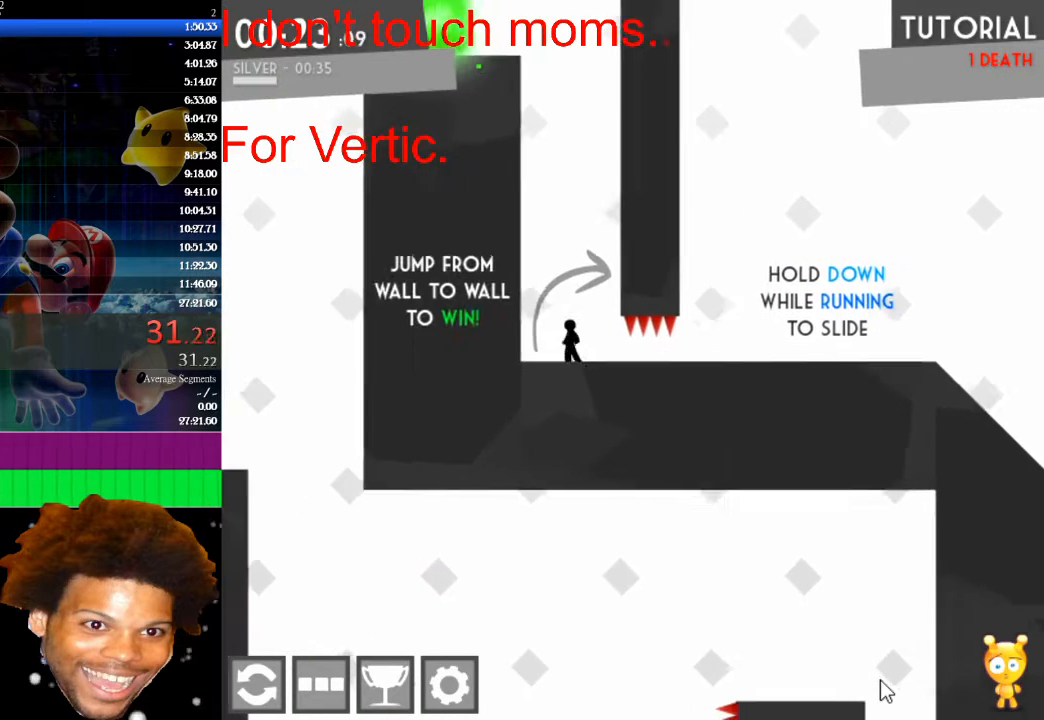
{"keys": ["left", "up"], "mouse": [], "mouse_move": "still", "events": [[67, "up", "down"], [300, "up", "up"], [500, "up", "down"]]}
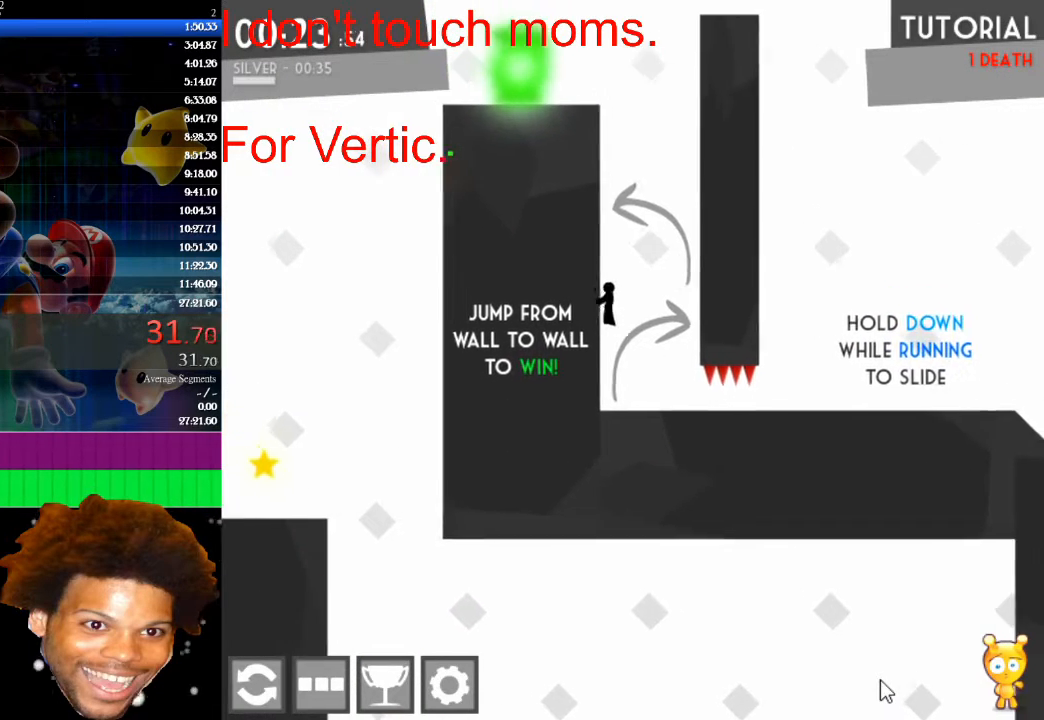
{"keys": ["right"], "mouse": [], "mouse_move": "still", "events": [[133, "left", "up"], [133, "right", "down"], [233, "up", "up"]]}
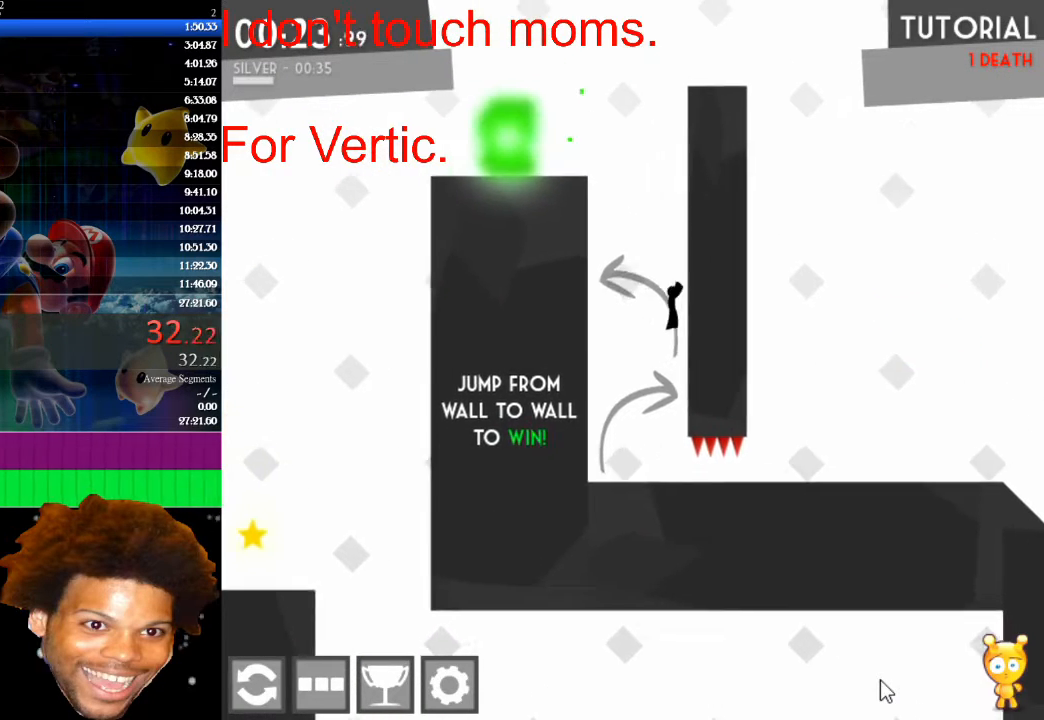
{"keys": ["left"], "mouse": [], "mouse_move": "still", "events": [[100, "up", "down"], [167, "left", "down"], [167, "right", "up"], [367, "up", "up"]]}
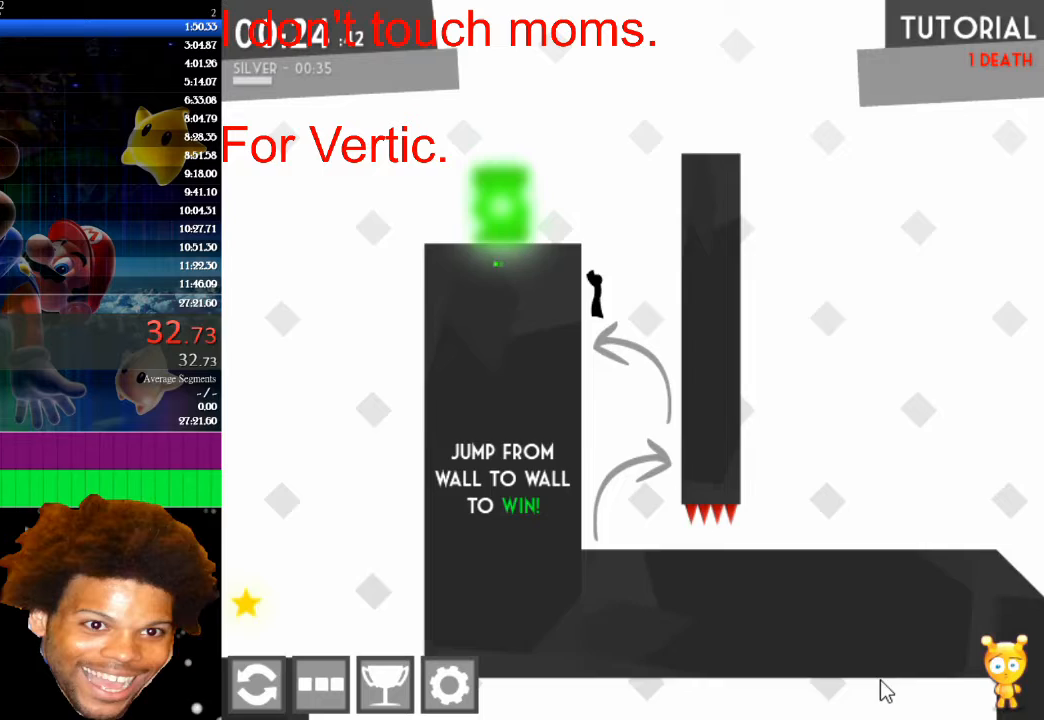
{"keys": ["right"], "mouse": [], "mouse_move": "still", "events": [[133, "right", "down"], [167, "left", "up"], [167, "up", "down"], [300, "up", "up"]]}
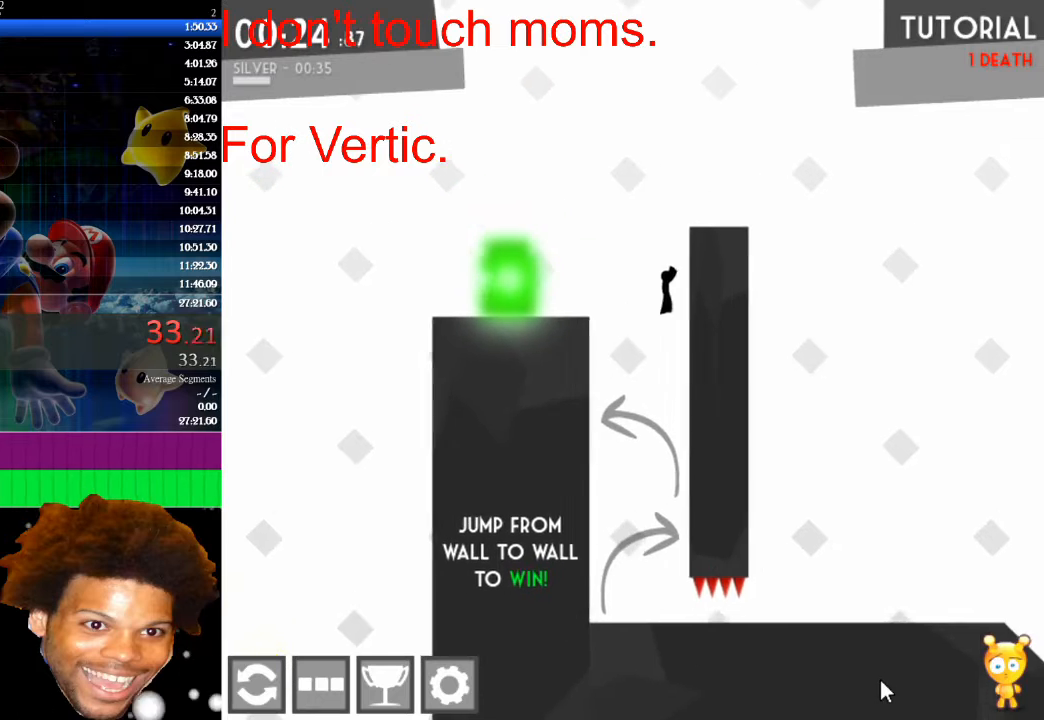
{"keys": ["right"], "mouse": [], "mouse_move": "still", "events": [[167, "up", "down"], [467, "up", "up"]]}
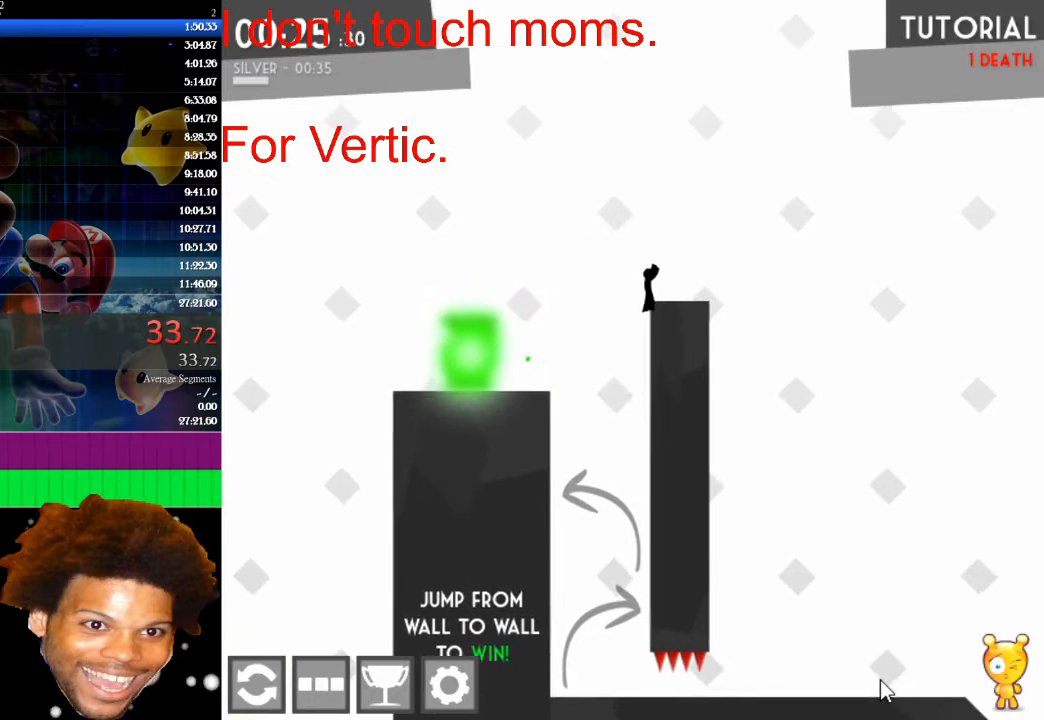
{"keys": ["left"], "mouse": [], "mouse_move": "still", "events": [[167, "right", "up"], [300, "left", "down"]]}
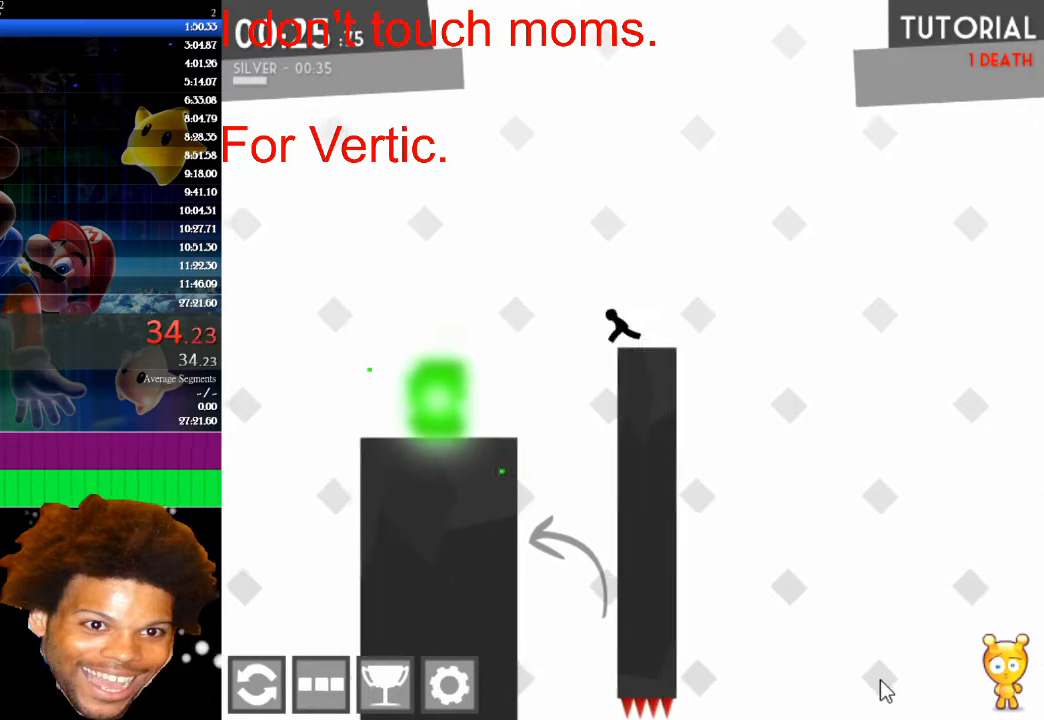
{"keys": ["left", "up"], "mouse": [], "mouse_move": "still", "events": [[133, "up", "down"]]}
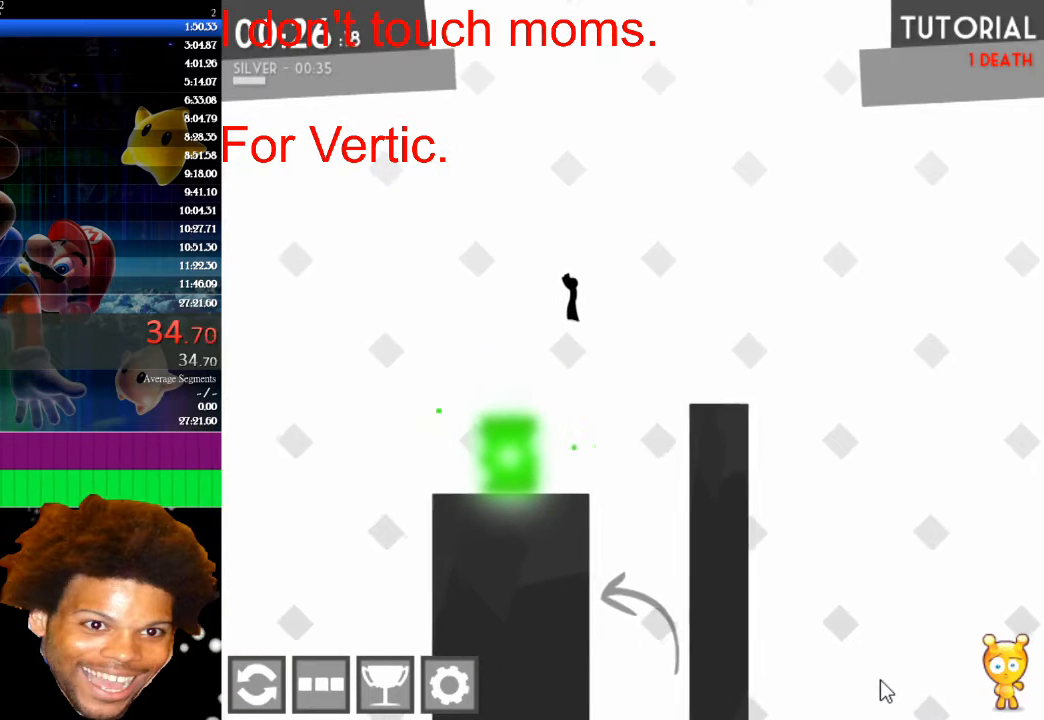
{"keys": ["left", "up"], "mouse": [], "mouse_move": "still", "events": []}
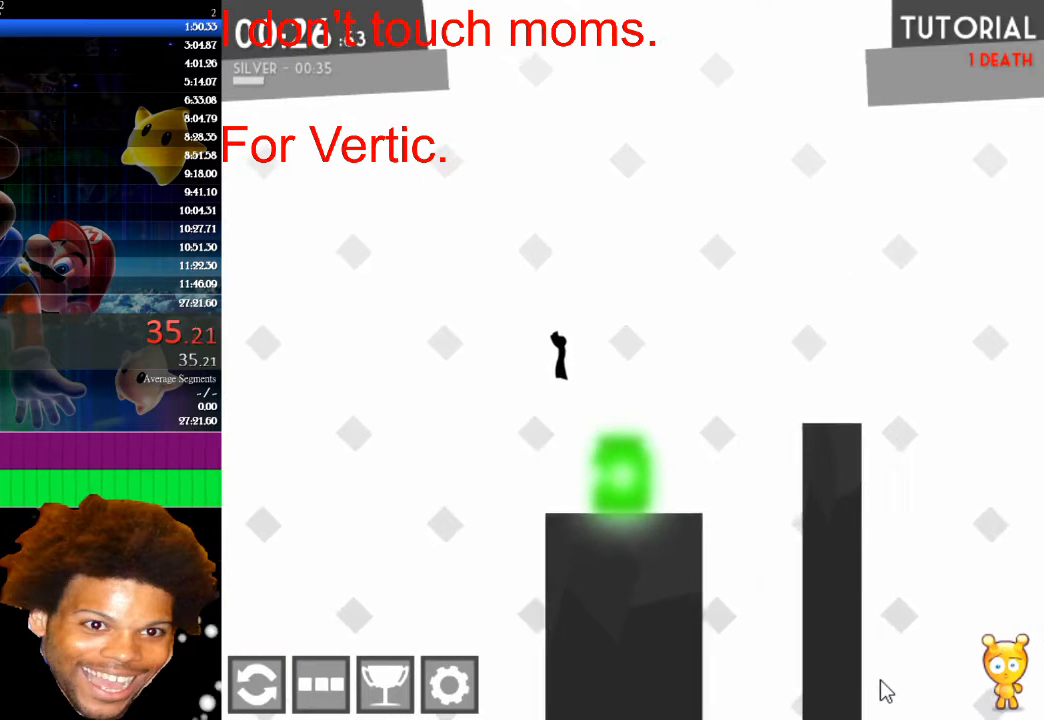
{"keys": ["left"], "mouse": [], "mouse_move": "still", "events": [[67, "up", "up"]]}
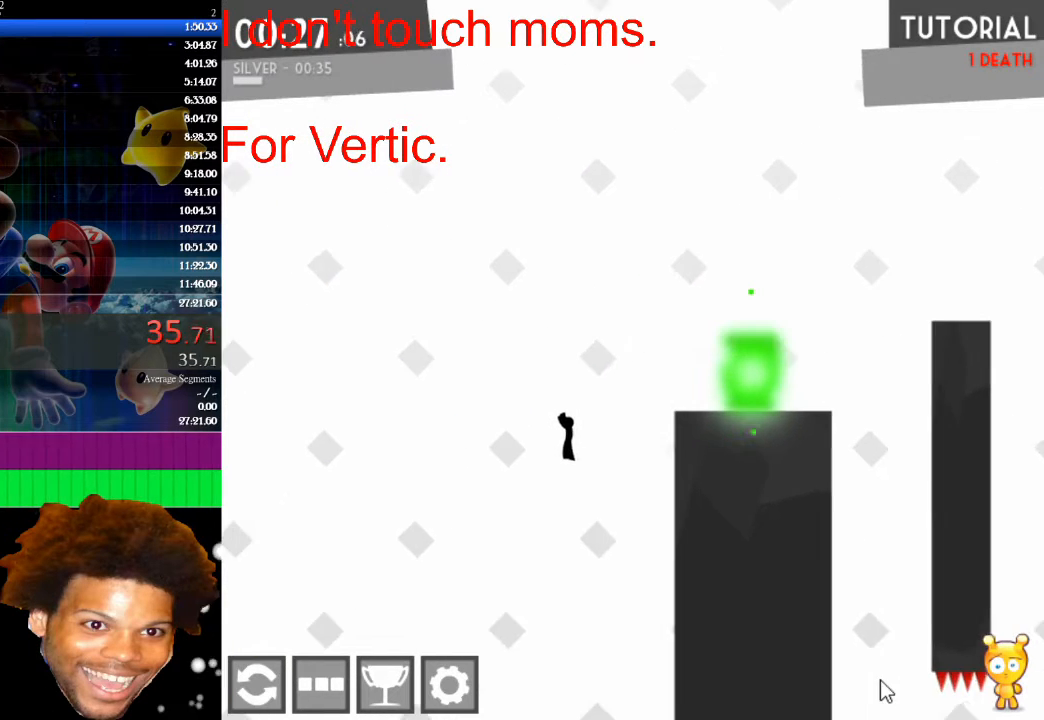
{"keys": [], "mouse": [], "mouse_move": "still", "events": [[300, "right", "down"], [367, "left", "up"], [500, "right", "up"]]}
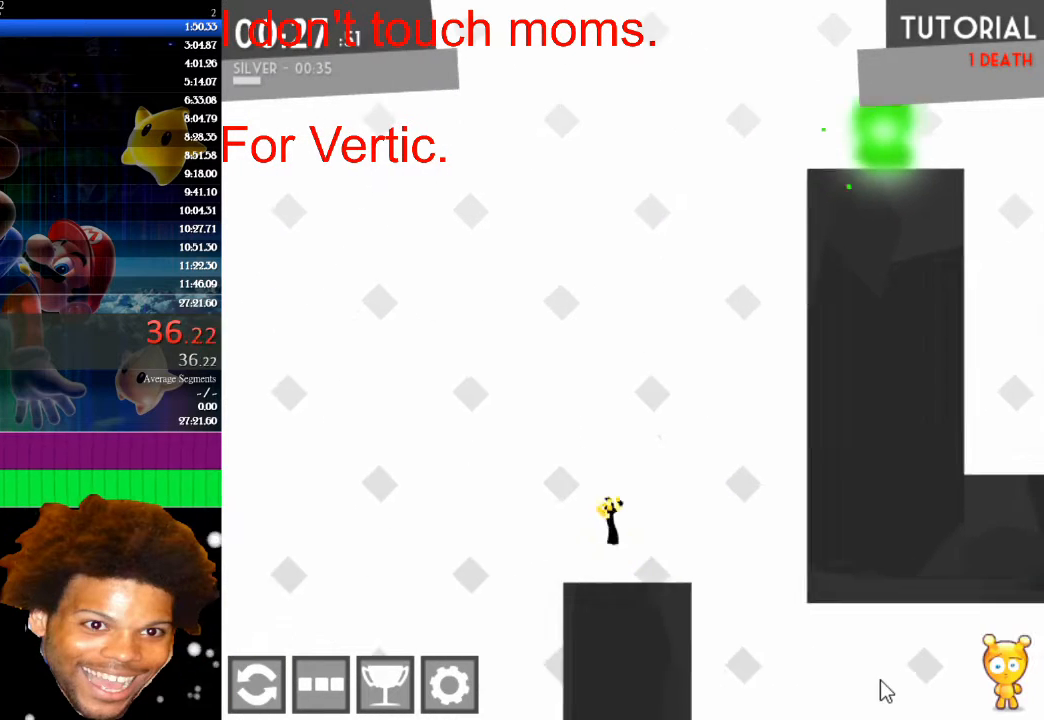
{"keys": [], "mouse": [], "mouse_move": "still", "events": []}
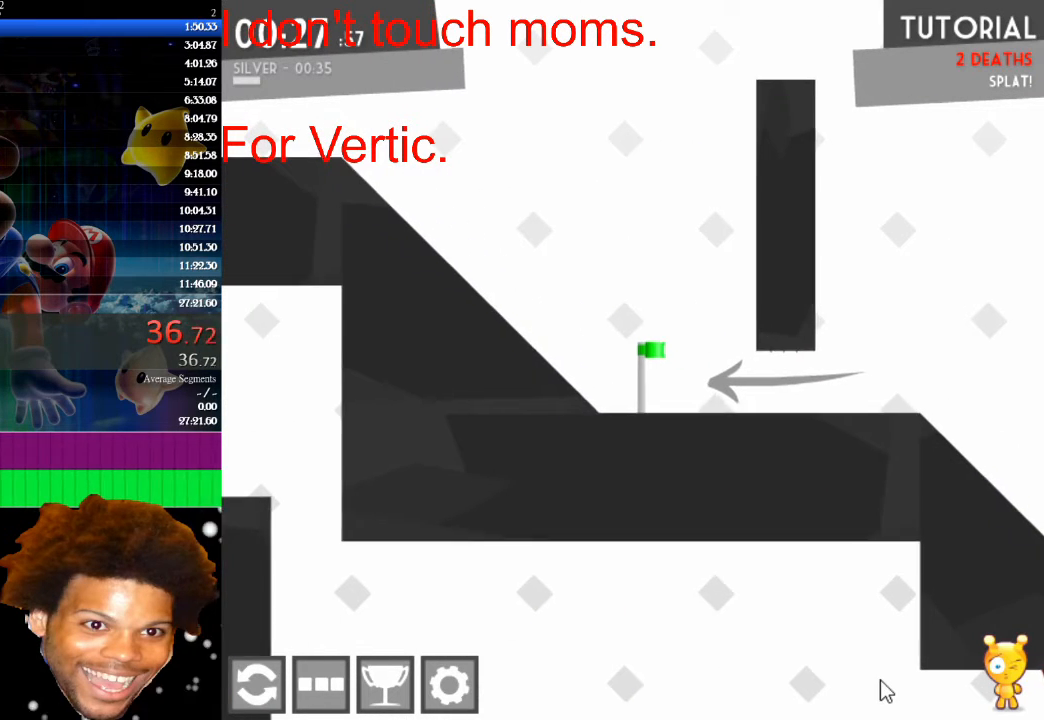
{"keys": ["left"], "mouse": [], "mouse_move": "still", "events": [[200, "left", "down"]]}
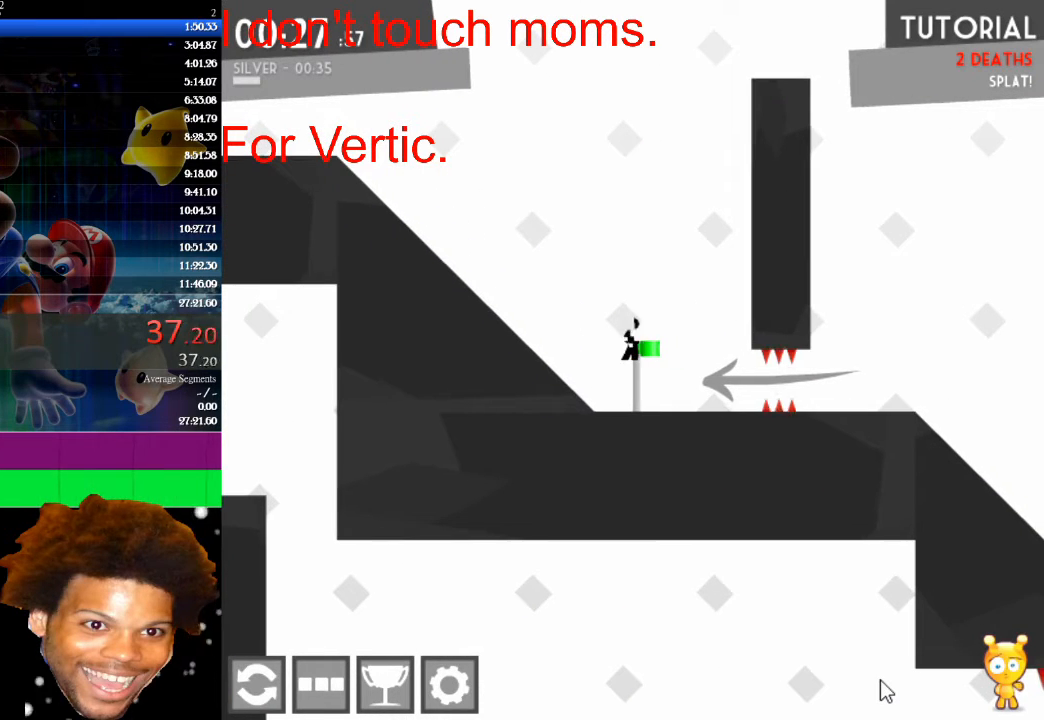
{"keys": ["left"], "mouse": [], "mouse_move": "still", "events": []}
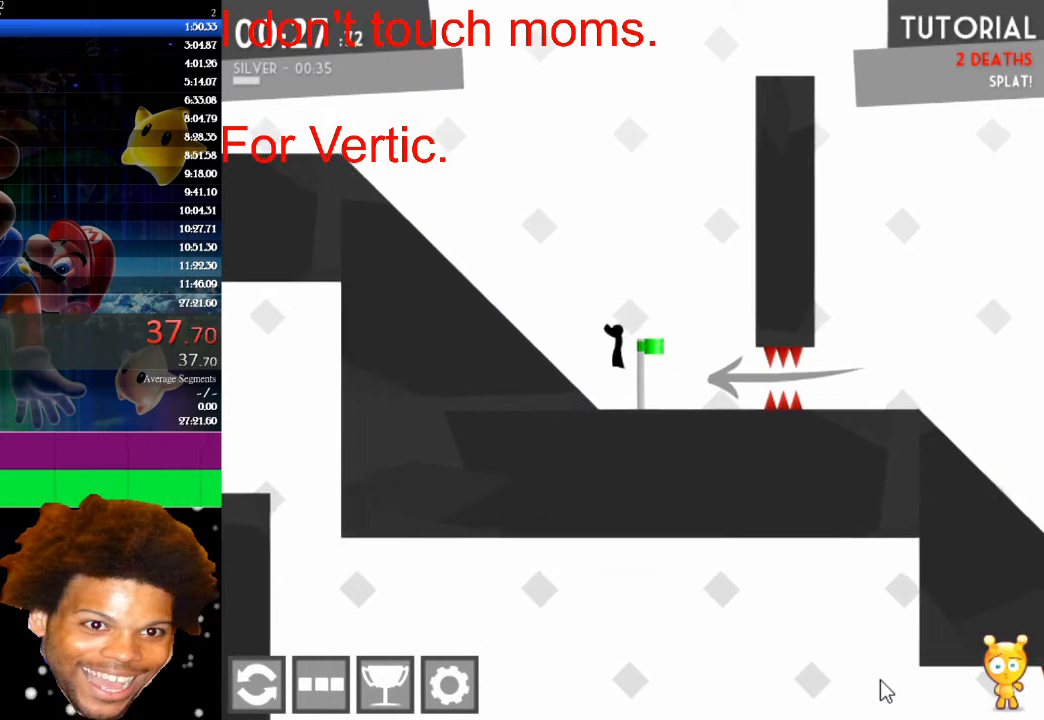
{"keys": ["left"], "mouse": [], "mouse_move": "still", "events": [[333, "up", "down"], [500, "up", "up"]]}
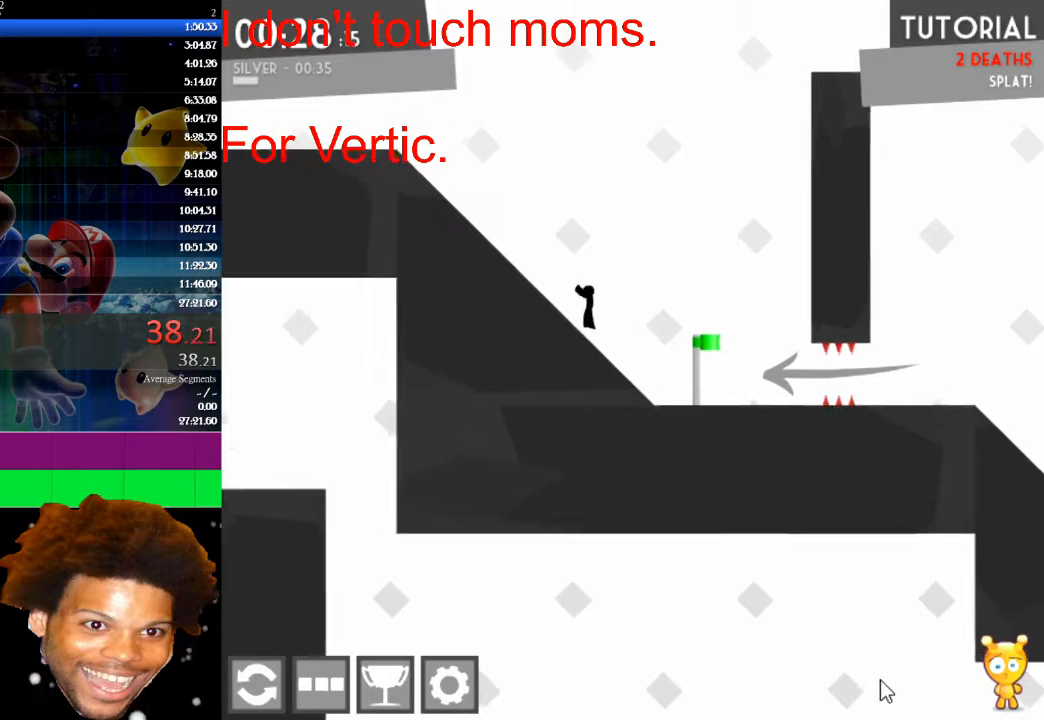
{"keys": ["left"], "mouse": [], "mouse_move": "still", "events": [[200, "up", "down"], [333, "up", "up"]]}
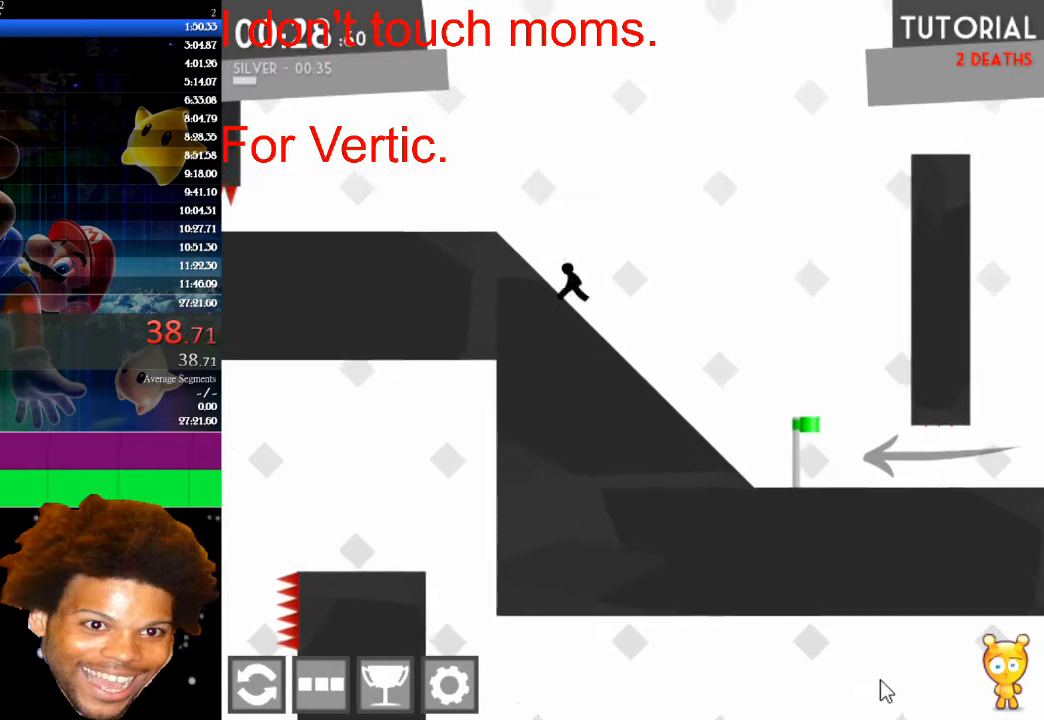
{"keys": ["left"], "mouse": [], "mouse_move": "still", "events": [[67, "up", "down"], [167, "up", "up"]]}
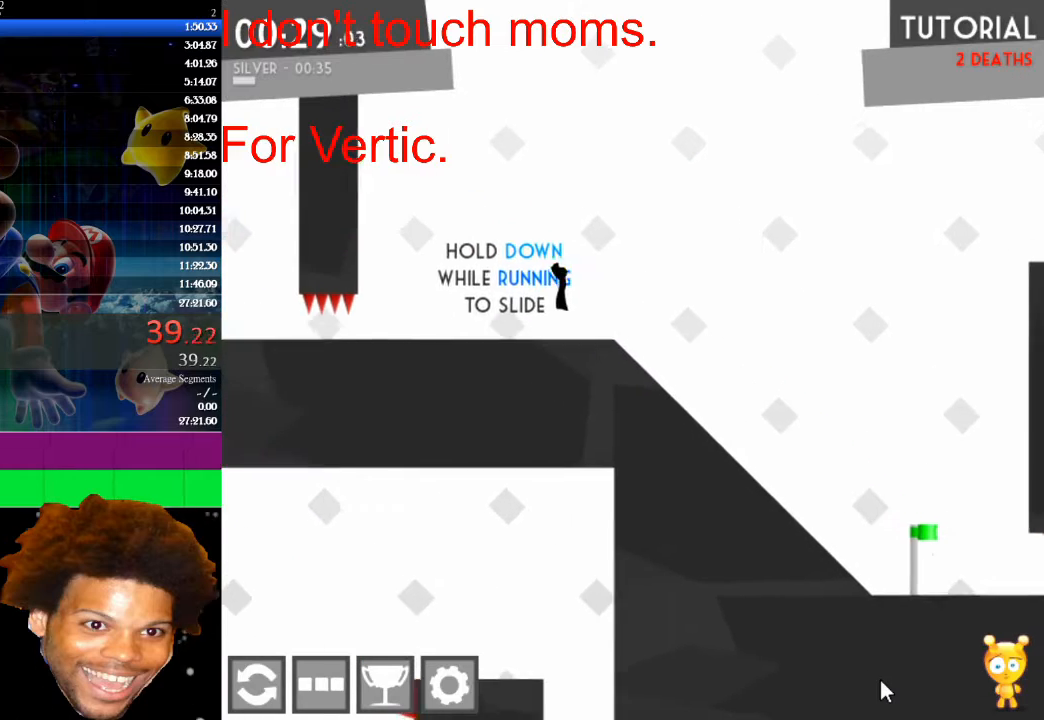
{"keys": ["left"], "mouse": [], "mouse_move": "still", "events": []}
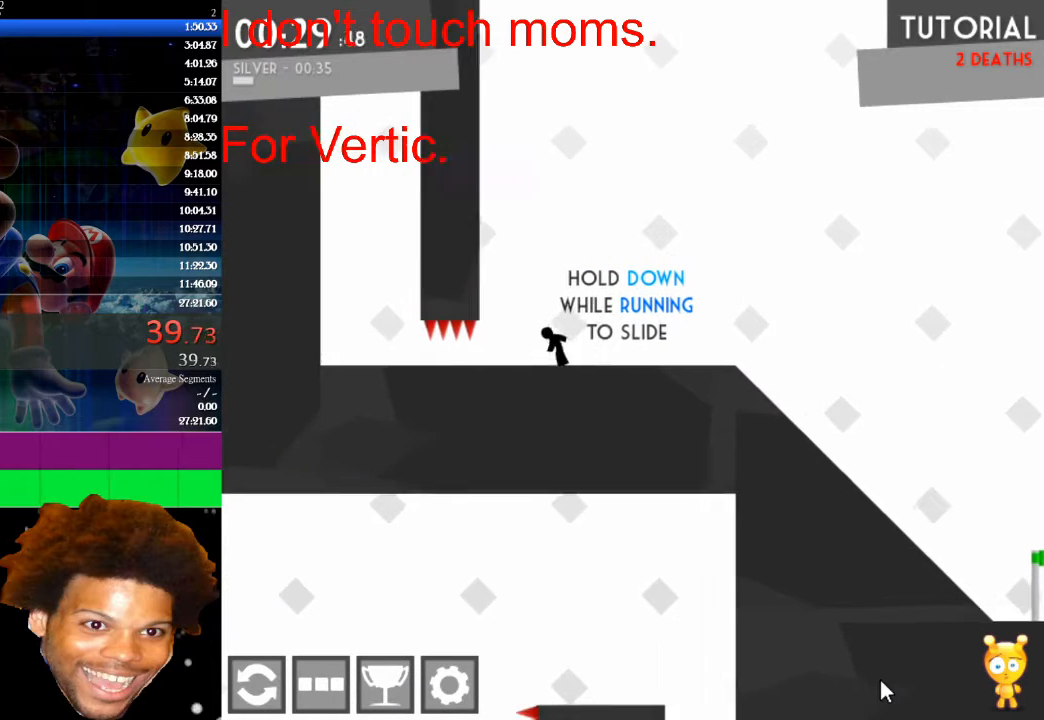
{"keys": ["down", "left"], "mouse": [], "mouse_move": "still", "events": [[233, "down", "down"]]}
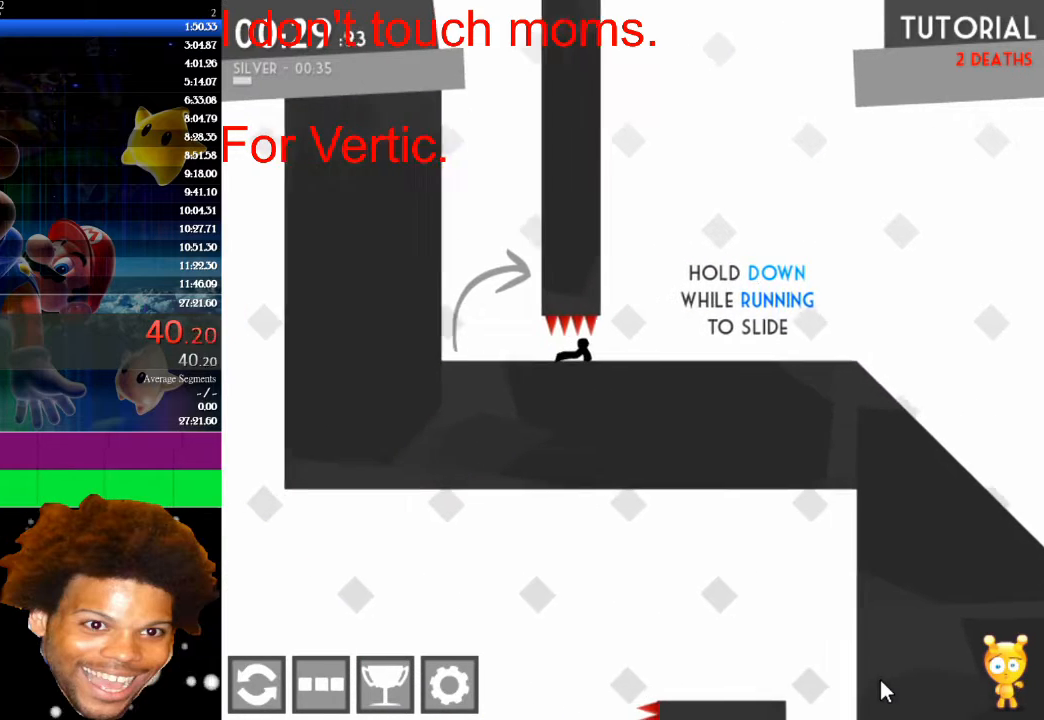
{"keys": ["left", "up"], "mouse": [], "mouse_move": "still", "events": [[200, "down", "up"], [400, "up", "down"]]}
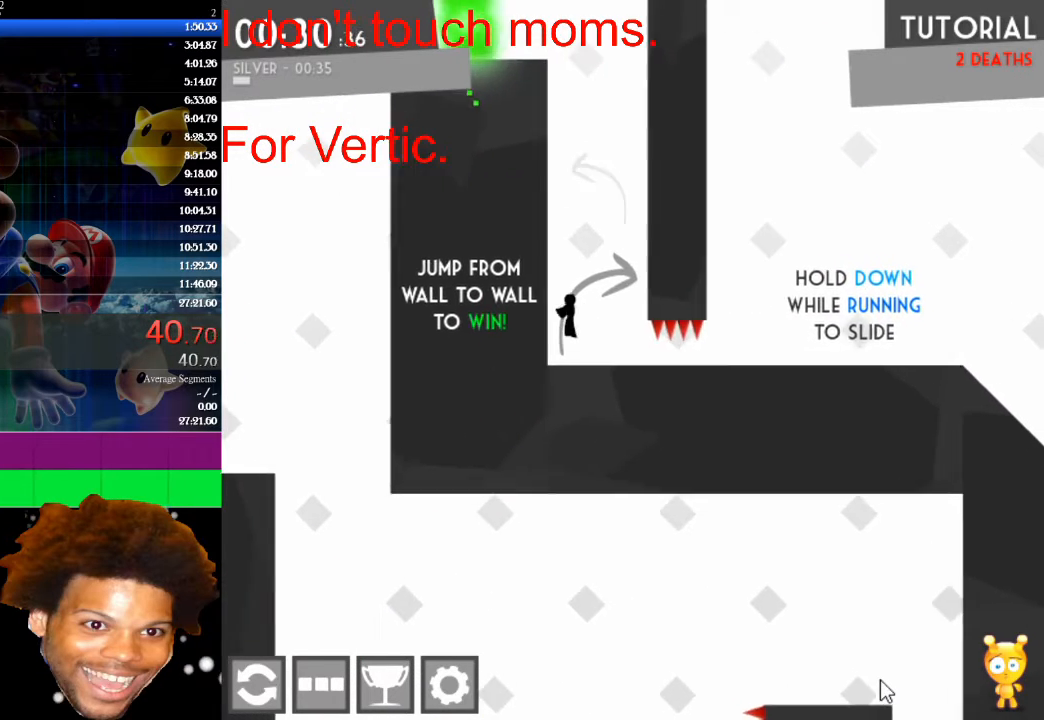
{"keys": ["right", "up"], "mouse": [], "mouse_move": "still", "events": [[233, "up", "up"], [333, "right", "down"], [433, "left", "up"], [433, "up", "down"]]}
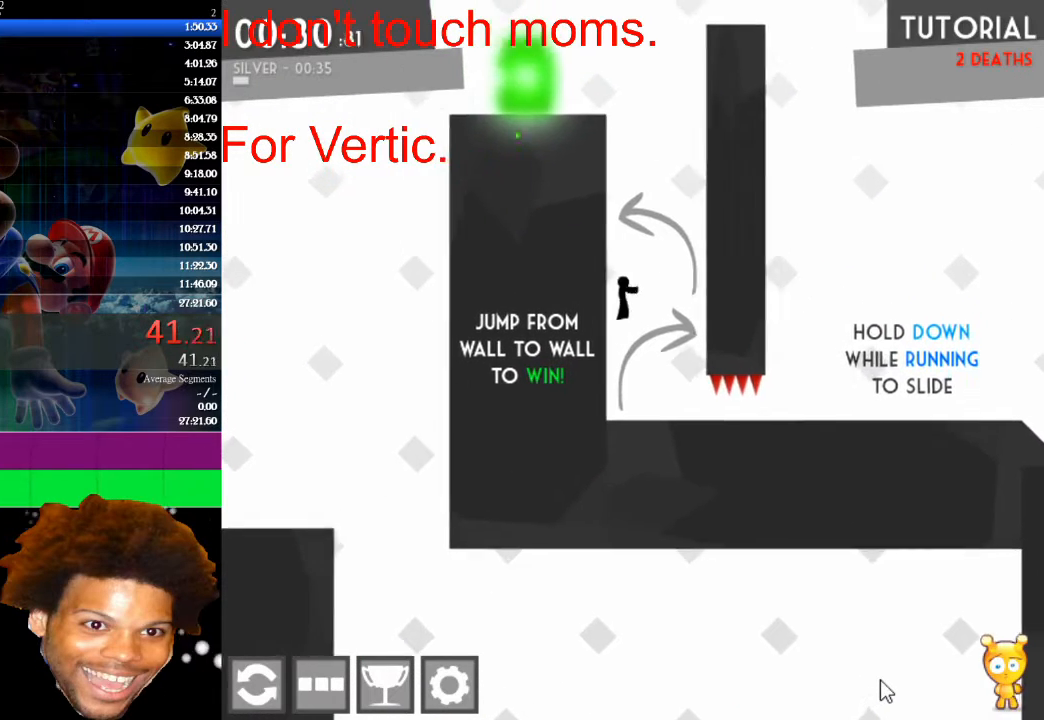
{"keys": ["right", "up"], "mouse": [], "mouse_move": "still", "events": [[67, "up", "up"], [400, "up", "down"]]}
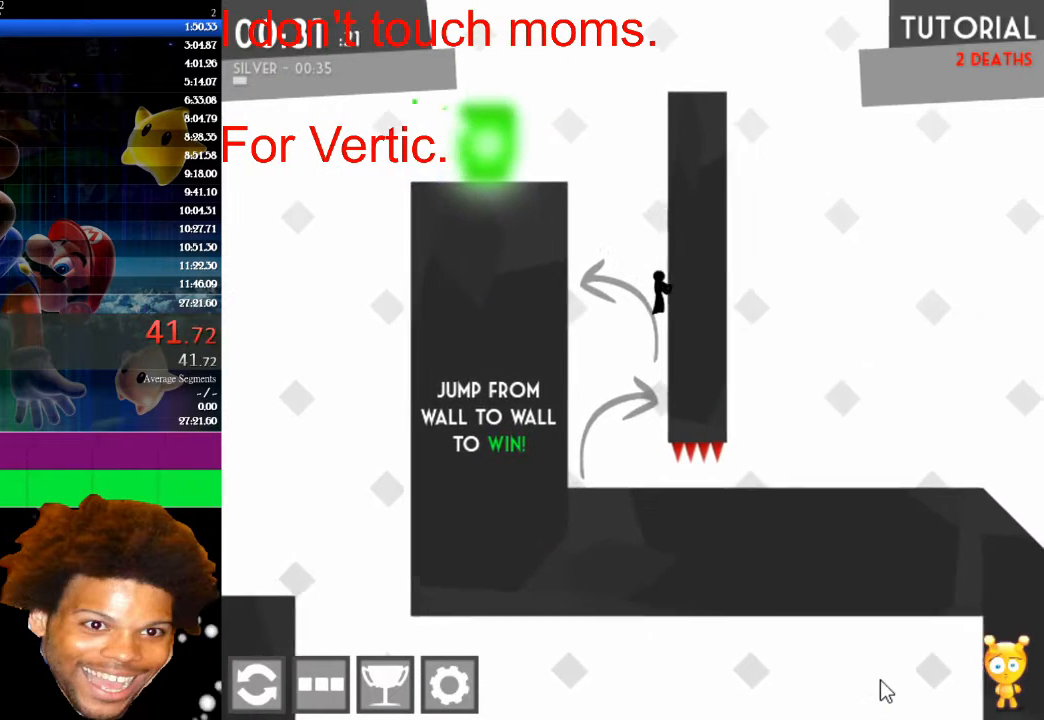
{"keys": ["left"], "mouse": [], "mouse_move": "still", "events": [[33, "left", "down"], [33, "right", "up"], [167, "up", "up"]]}
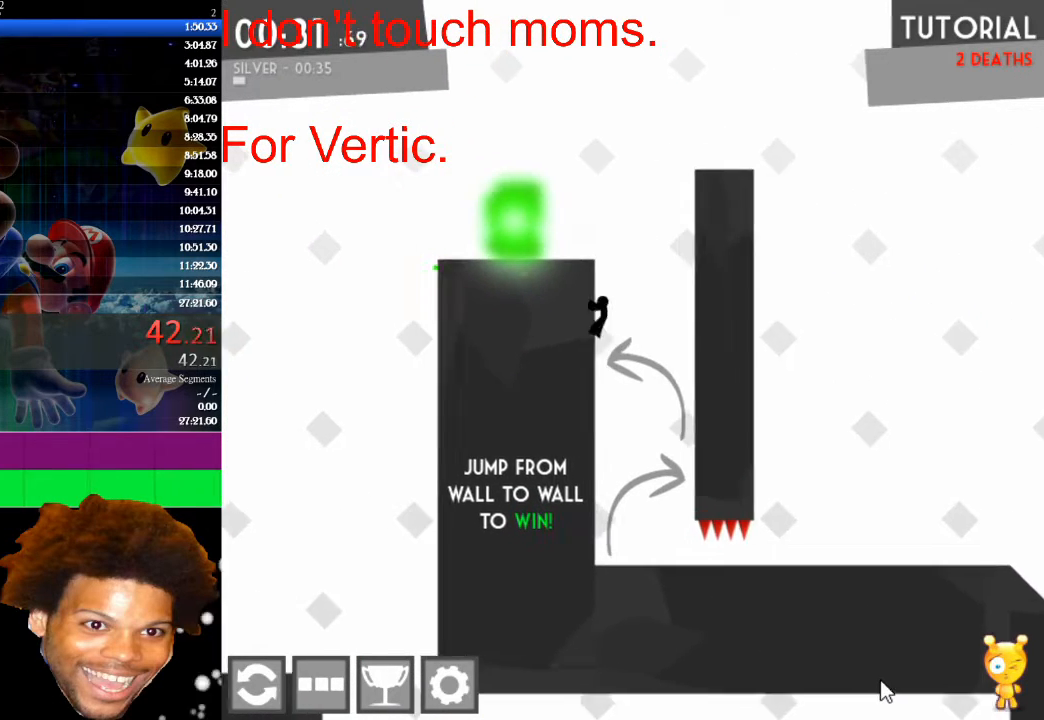
{"keys": ["right"], "mouse": [], "mouse_move": "still", "events": [[33, "left", "up"], [33, "right", "down"], [33, "up", "down"], [167, "up", "up"]]}
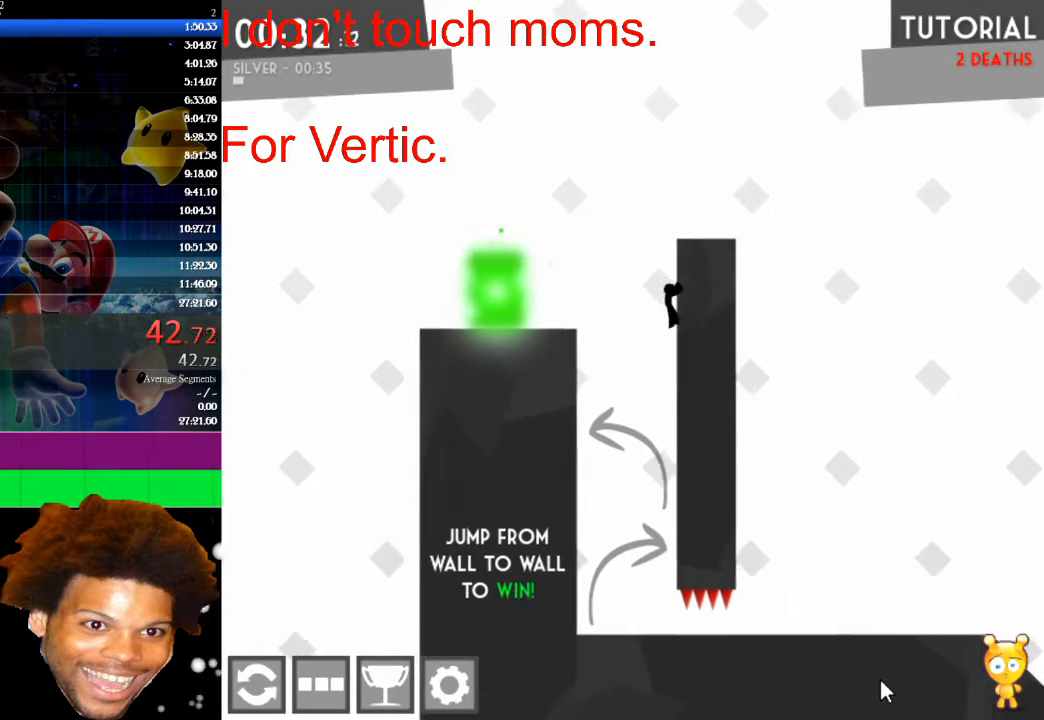
{"keys": [], "mouse": [], "mouse_move": "still", "events": [[67, "up", "down"], [300, "right", "up"], [433, "up", "up"]]}
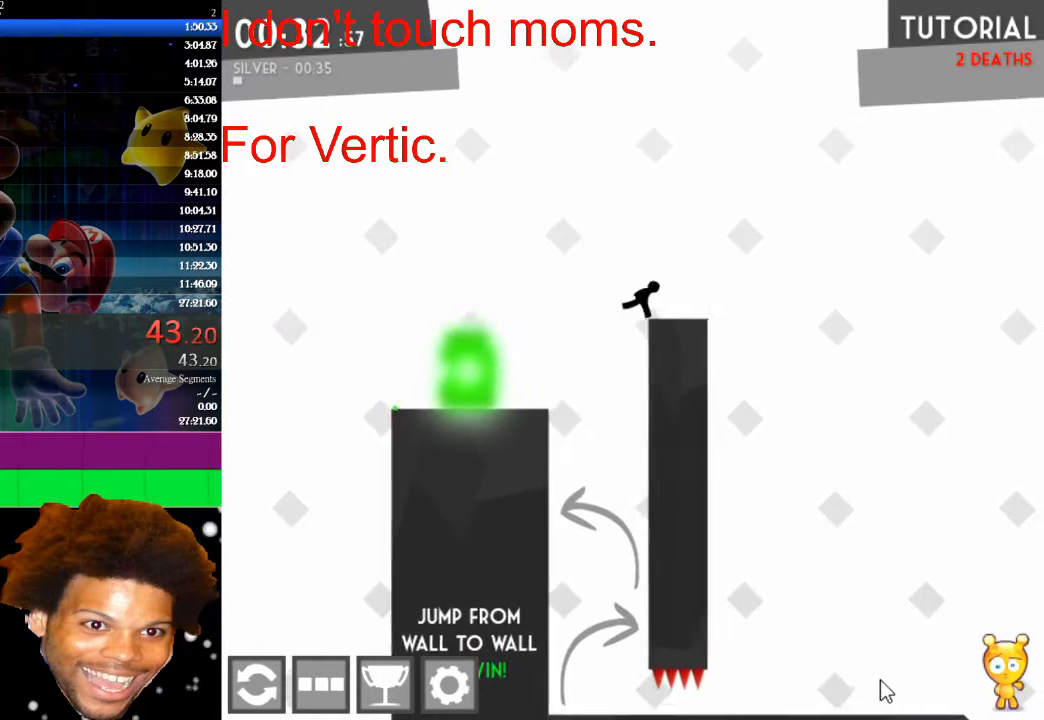
{"keys": ["right", "up"], "mouse": [], "mouse_move": "still", "events": [[33, "right", "down"], [300, "up", "down"]]}
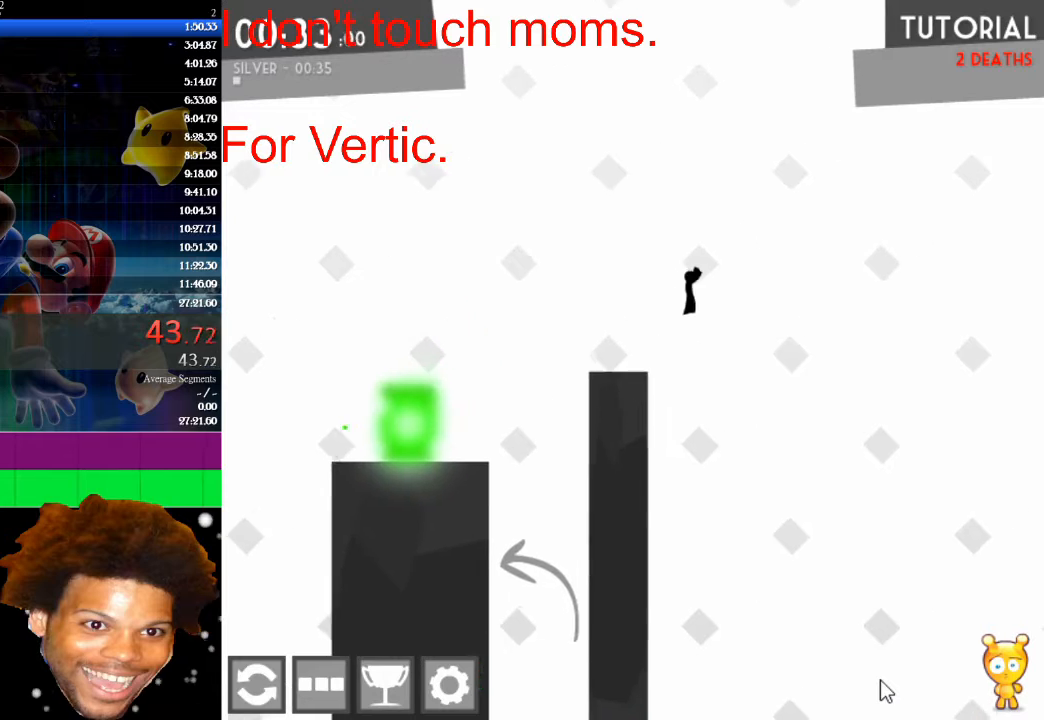
{"keys": ["right"], "mouse": [], "mouse_move": "still", "events": [[233, "up", "up"]]}
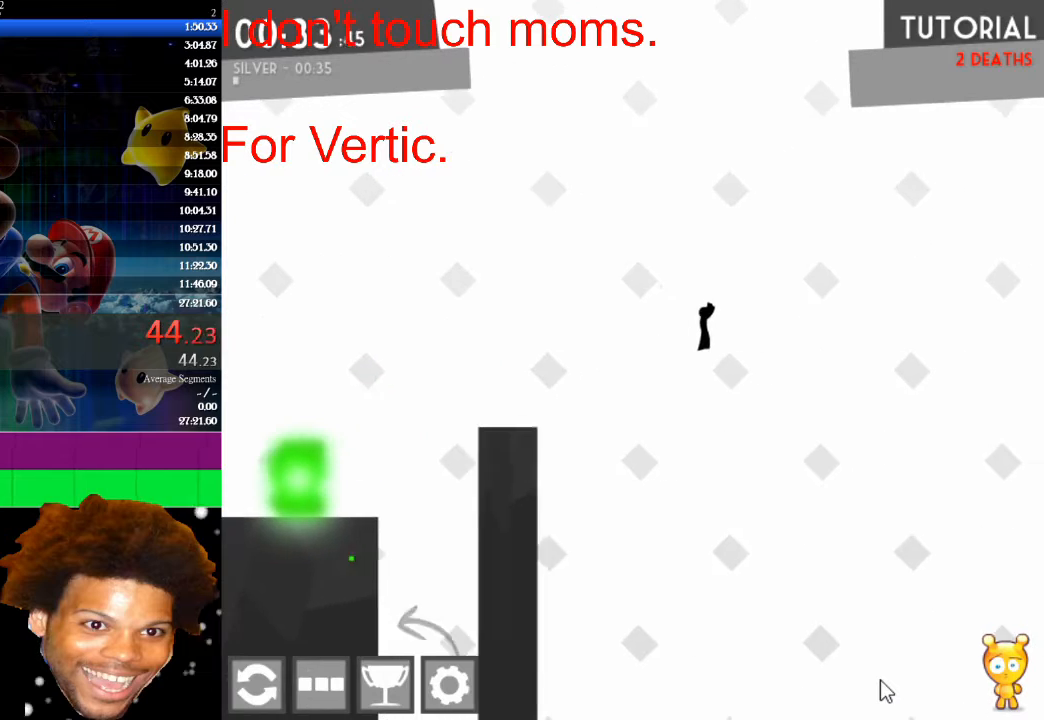
{"keys": ["right"], "mouse": [], "mouse_move": "still", "events": []}
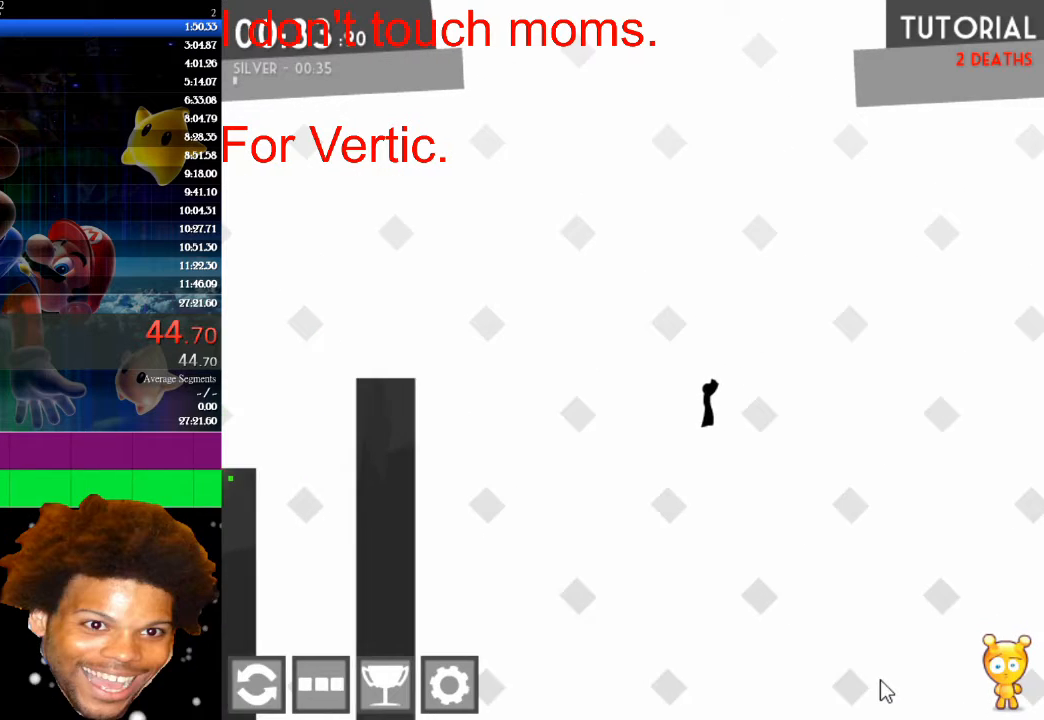
{"keys": ["right"], "mouse": [], "mouse_move": "still", "events": []}